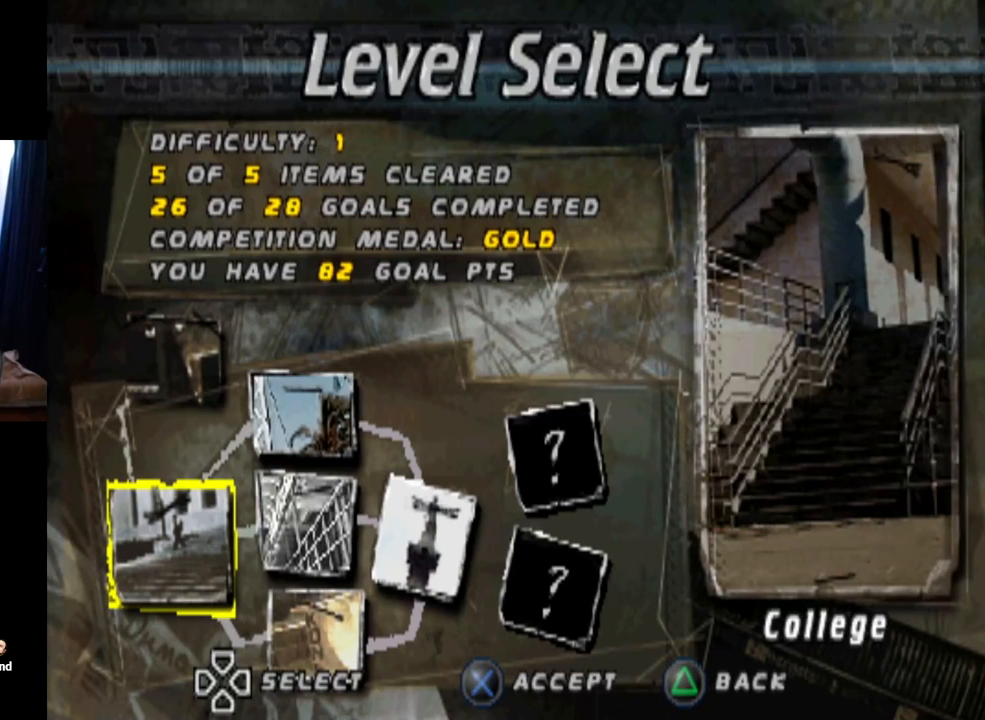
Gameplay with a controller (PlayStation layout); each line is a JSON object with the inputs held at the frame after it. "events" lists button and stick changes between this image and that frame as [ms after this image, input, new state], when the widget could be followed in between. Not read: L3 R3.
{"buttons": [], "left_stick": "center", "right_stick": "center", "events": [[17, "DPAD_RIGHT", "down"], [184, "DPAD_RIGHT", "up"]]}
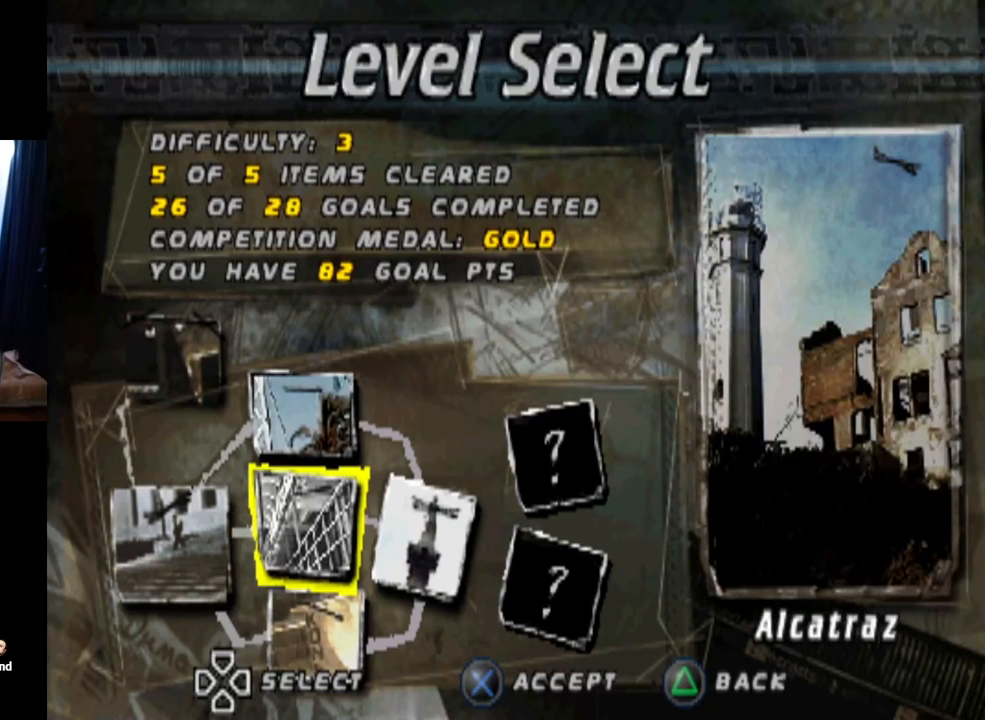
{"buttons": [], "left_stick": "center", "right_stick": "center", "events": []}
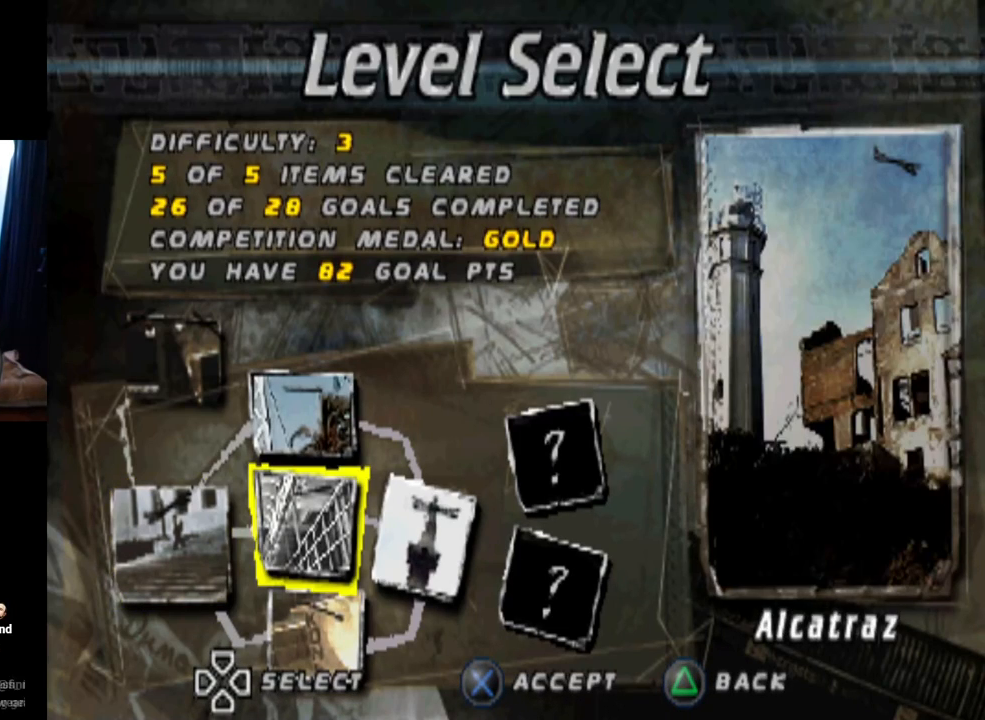
{"buttons": [], "left_stick": "center", "right_stick": "center", "events": []}
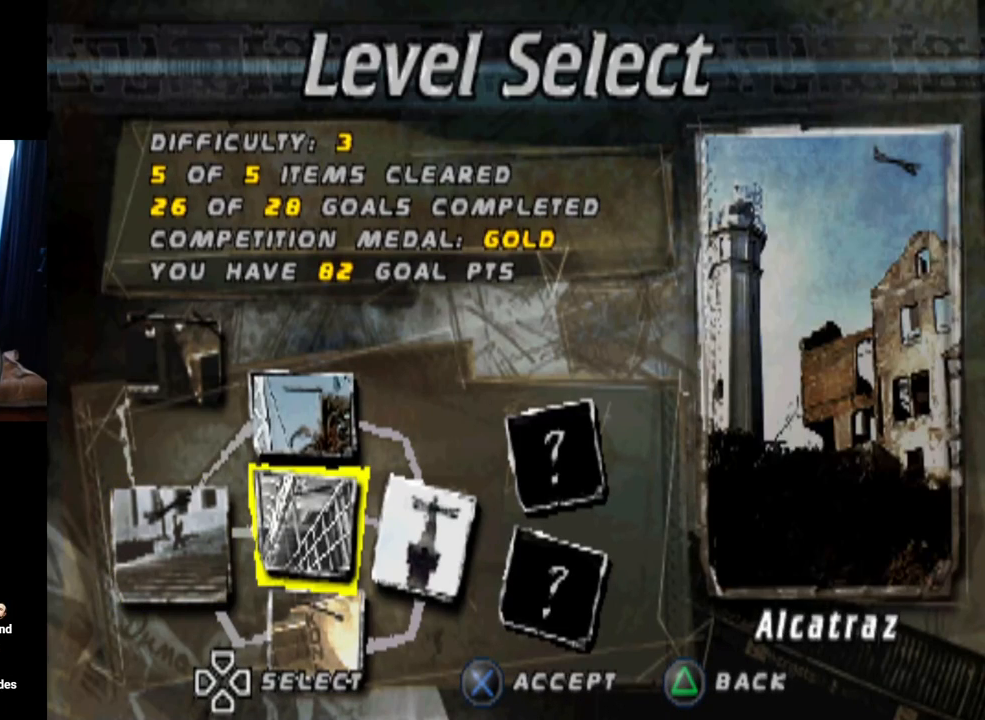
{"buttons": [], "left_stick": "center", "right_stick": "center", "events": []}
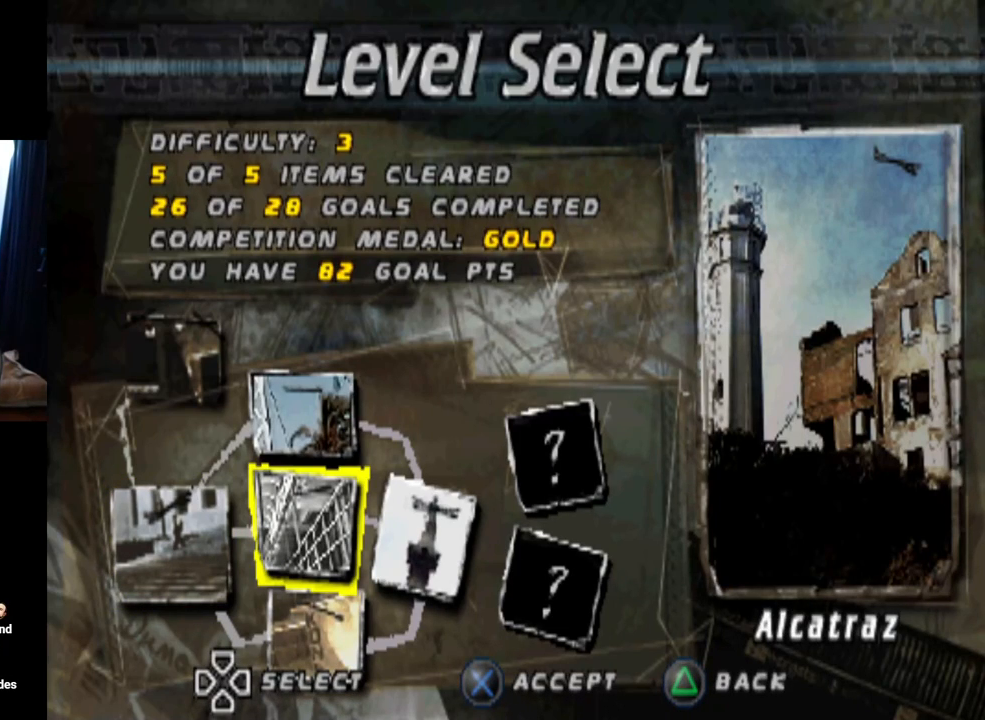
{"buttons": ["DPAD_UP"], "left_stick": "center", "right_stick": "center", "events": [[418, "DPAD_UP", "down"]]}
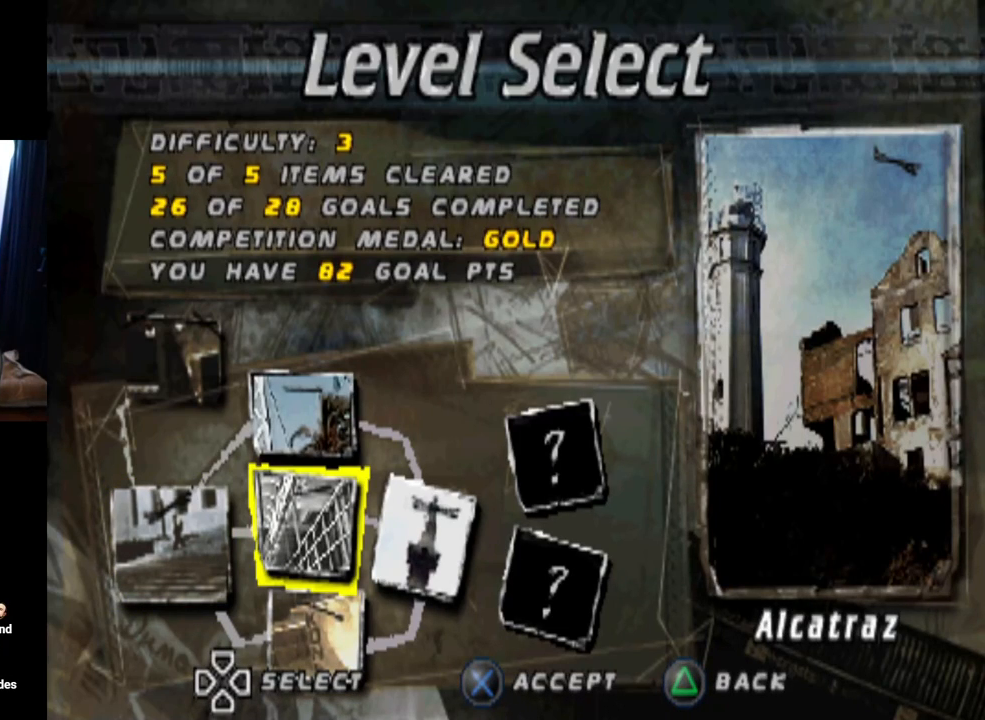
{"buttons": [], "left_stick": "center", "right_stick": "center", "events": [[50, "DPAD_UP", "up"]]}
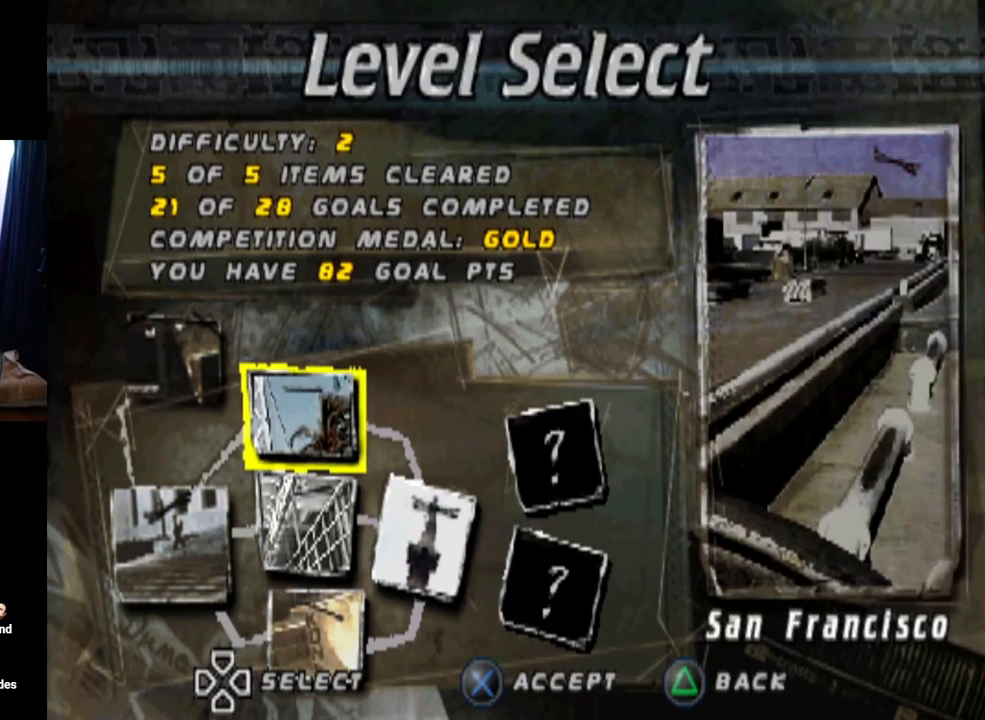
{"buttons": [], "left_stick": "center", "right_stick": "center", "events": [[84, "DPAD_DOWN", "down"], [251, "DPAD_DOWN", "up"]]}
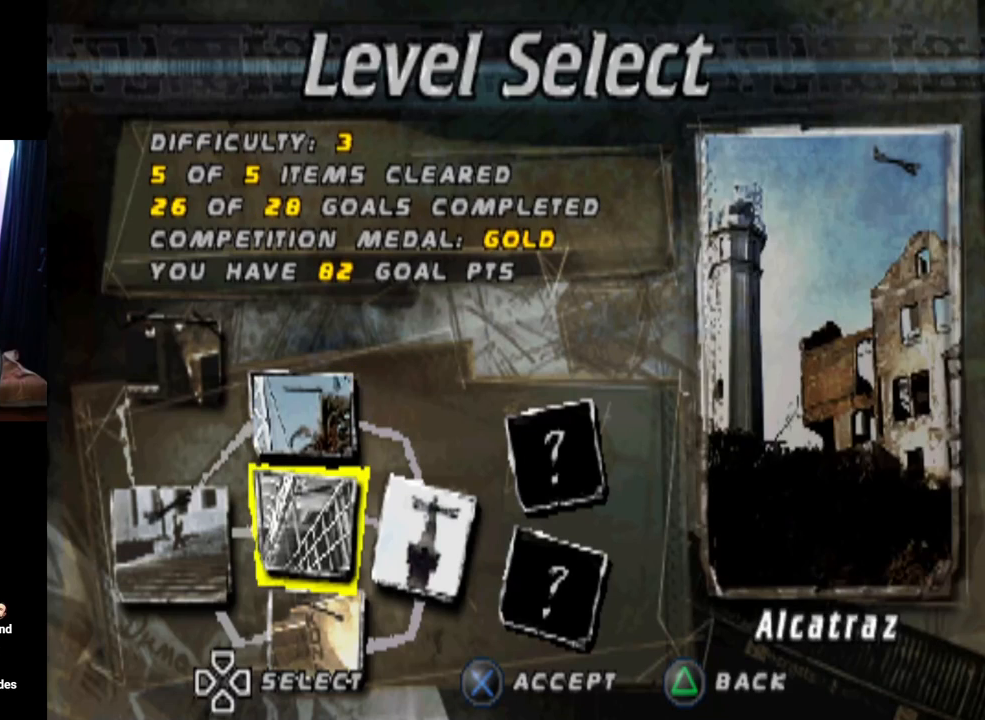
{"buttons": [], "left_stick": "center", "right_stick": "center", "events": [[33, "DPAD_DOWN", "down"], [183, "DPAD_DOWN", "up"]]}
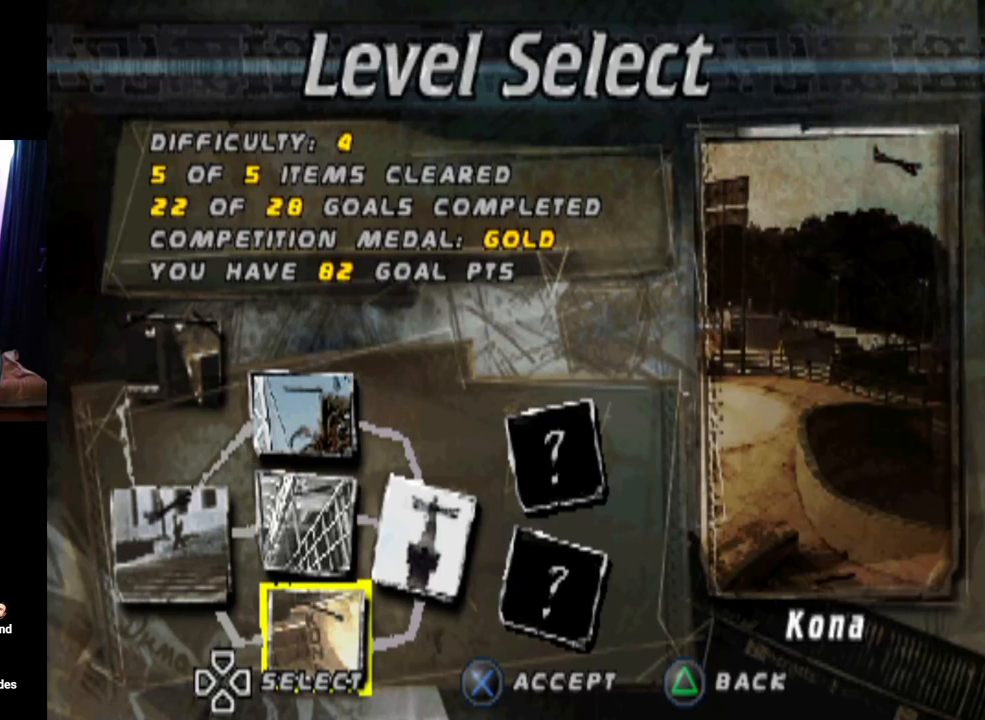
{"buttons": [], "left_stick": "center", "right_stick": "center", "events": []}
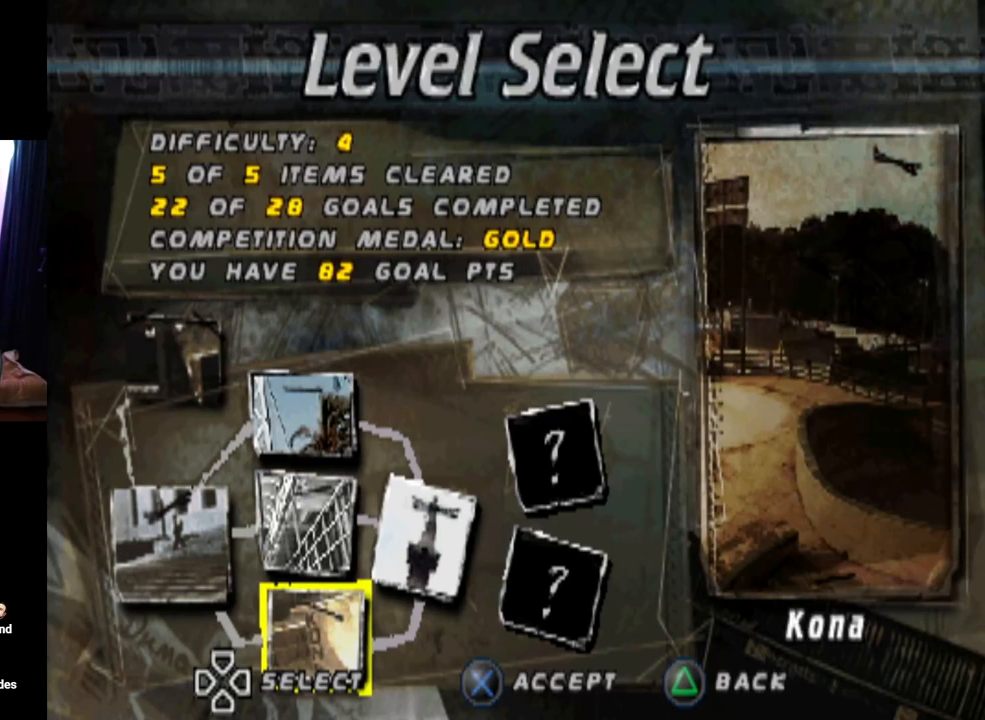
{"buttons": [], "left_stick": "center", "right_stick": "center", "events": []}
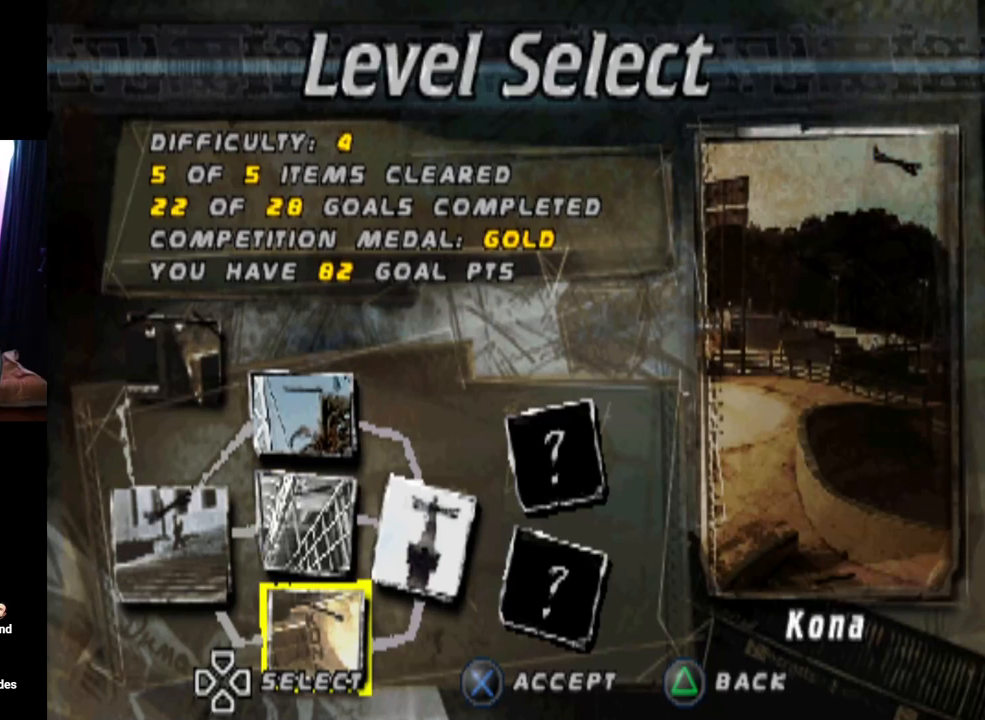
{"buttons": [], "left_stick": "center", "right_stick": "center", "events": []}
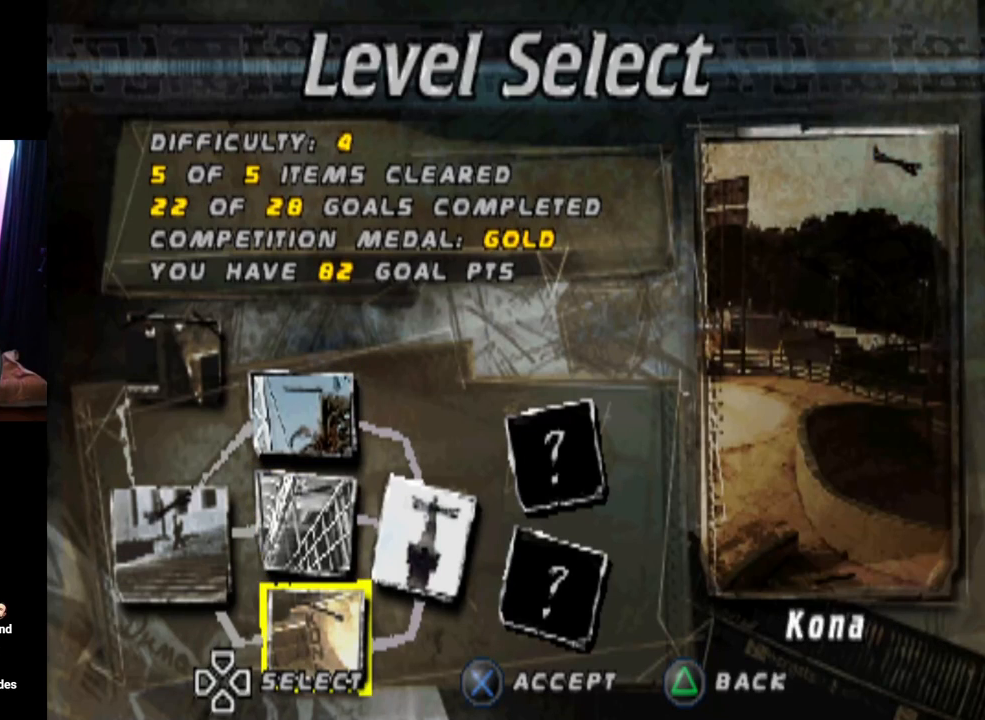
{"buttons": ["CROSS"], "left_stick": "center", "right_stick": "center", "events": [[434, "CROSS", "down"]]}
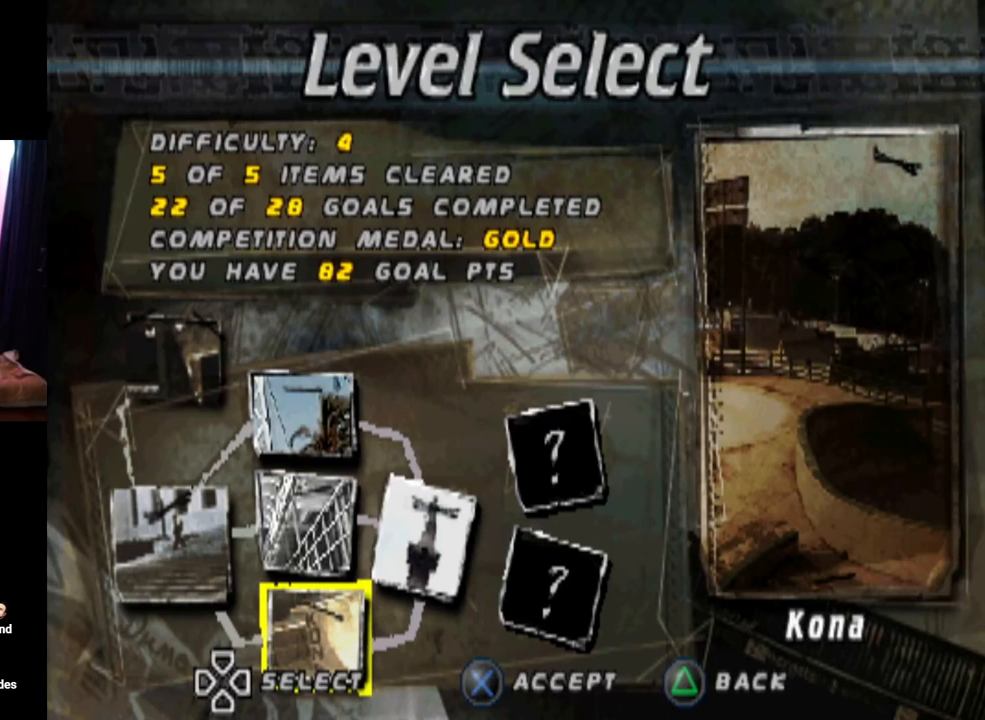
{"buttons": [], "left_stick": "center", "right_stick": "center", "events": [[67, "CROSS", "up"]]}